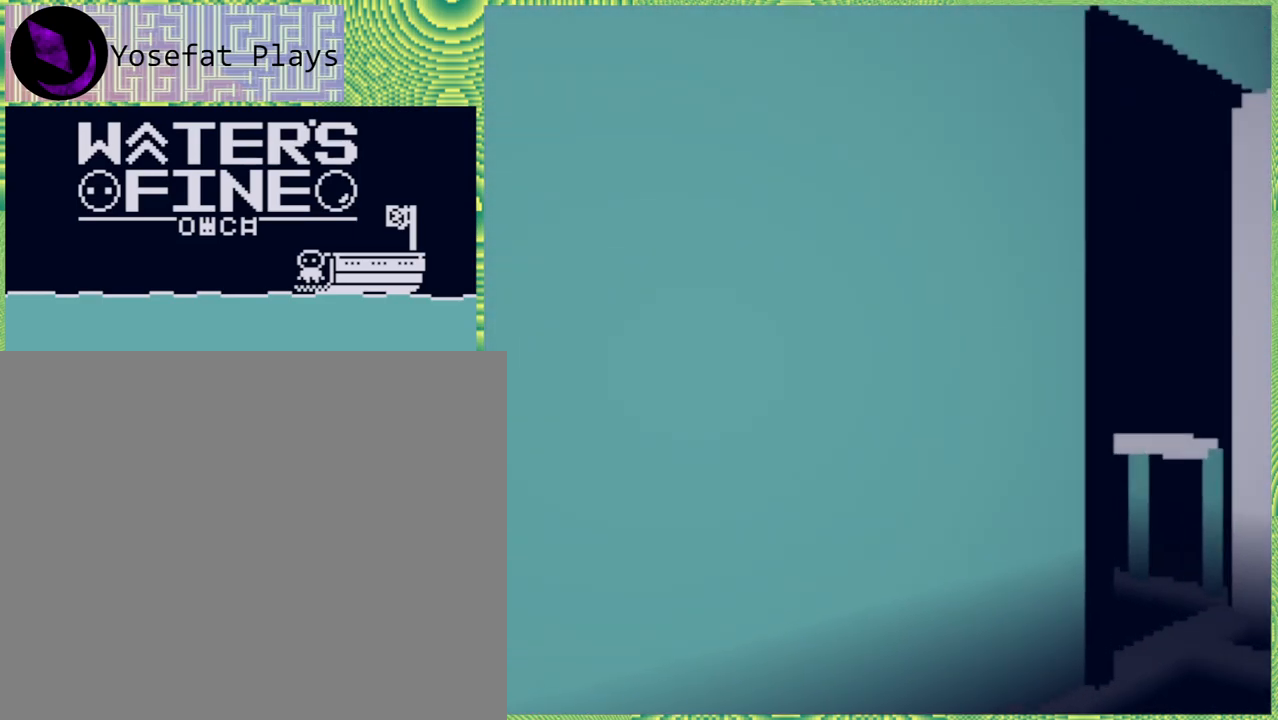
Gameplay with a controller (Nintendo layout); each line is a JSON object with the inputs held at the frame after it. "events" lists button and stick changes between this image and that frame as [ms after this image, input, new state], when the widget could be followed in between. Not read: L3 R3.
{"buttons": [], "left_stick": "up-right", "right_stick": "center", "events": []}
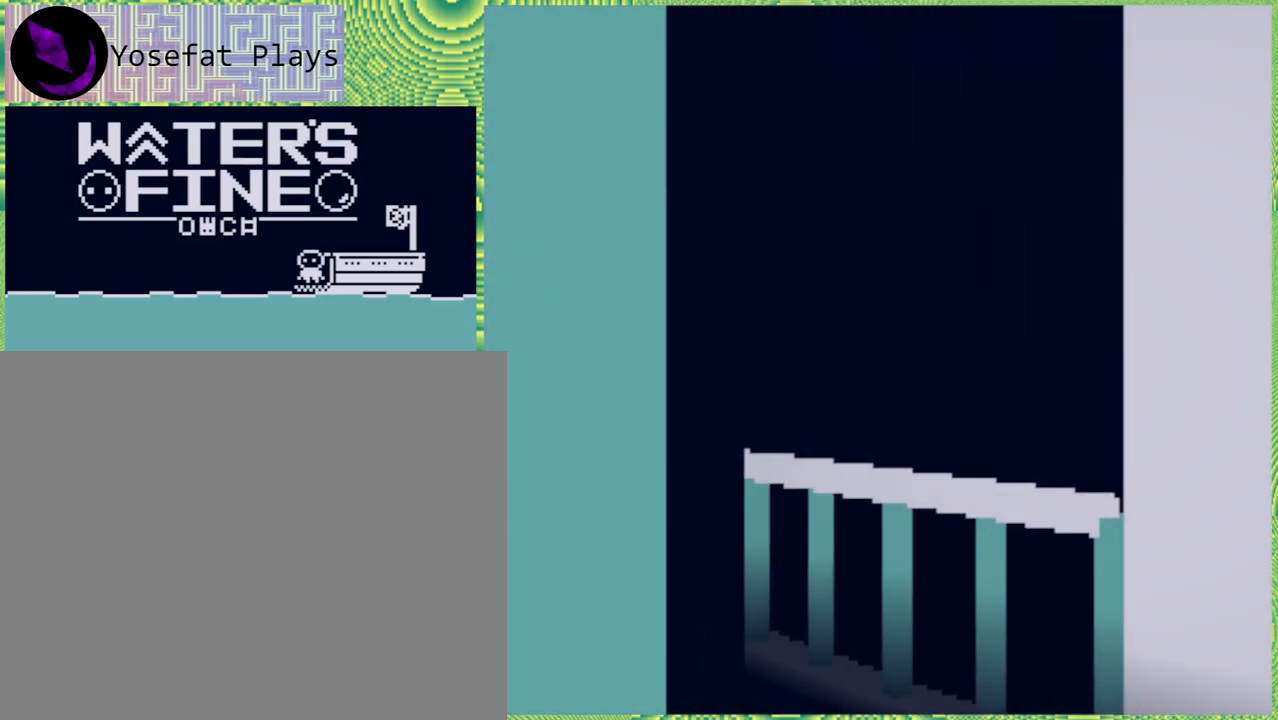
{"buttons": [], "left_stick": "up", "right_stick": "center", "events": [[200, "left_stick", "up"]]}
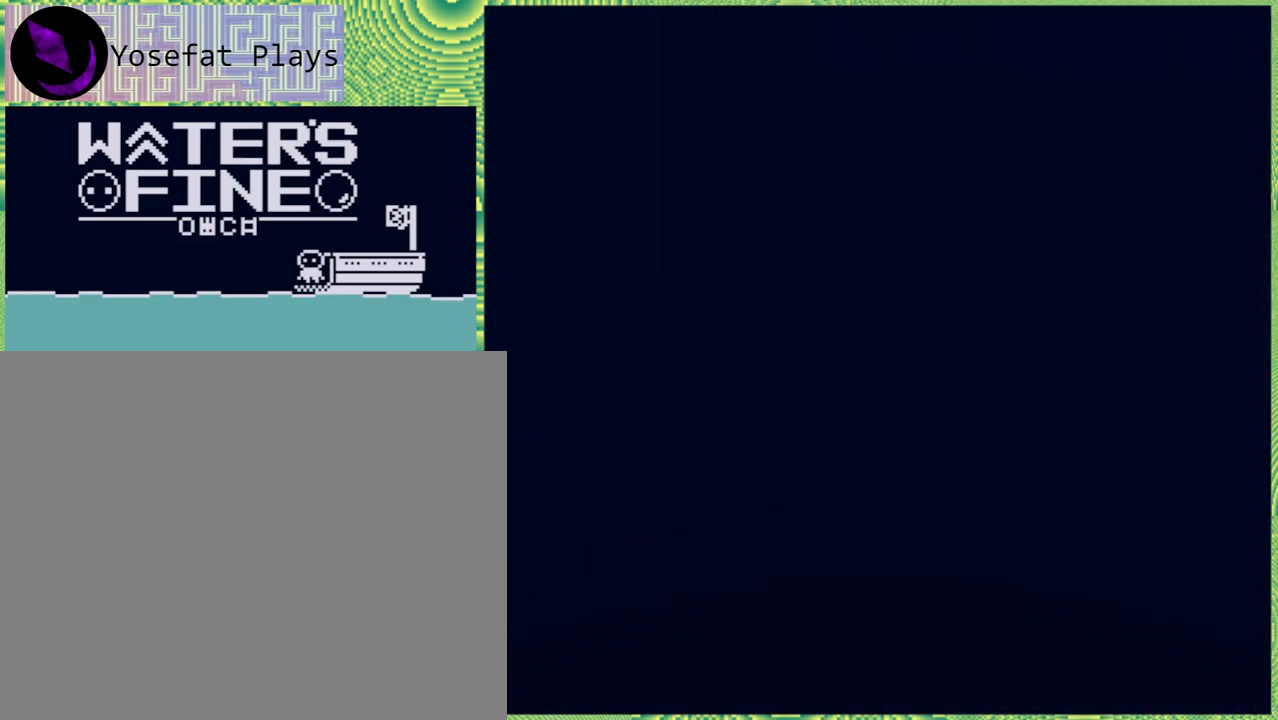
{"buttons": [], "left_stick": "up-left", "right_stick": "center", "events": [[33, "left_stick", "up-left"], [83, "B", "down"], [200, "B", "up"]]}
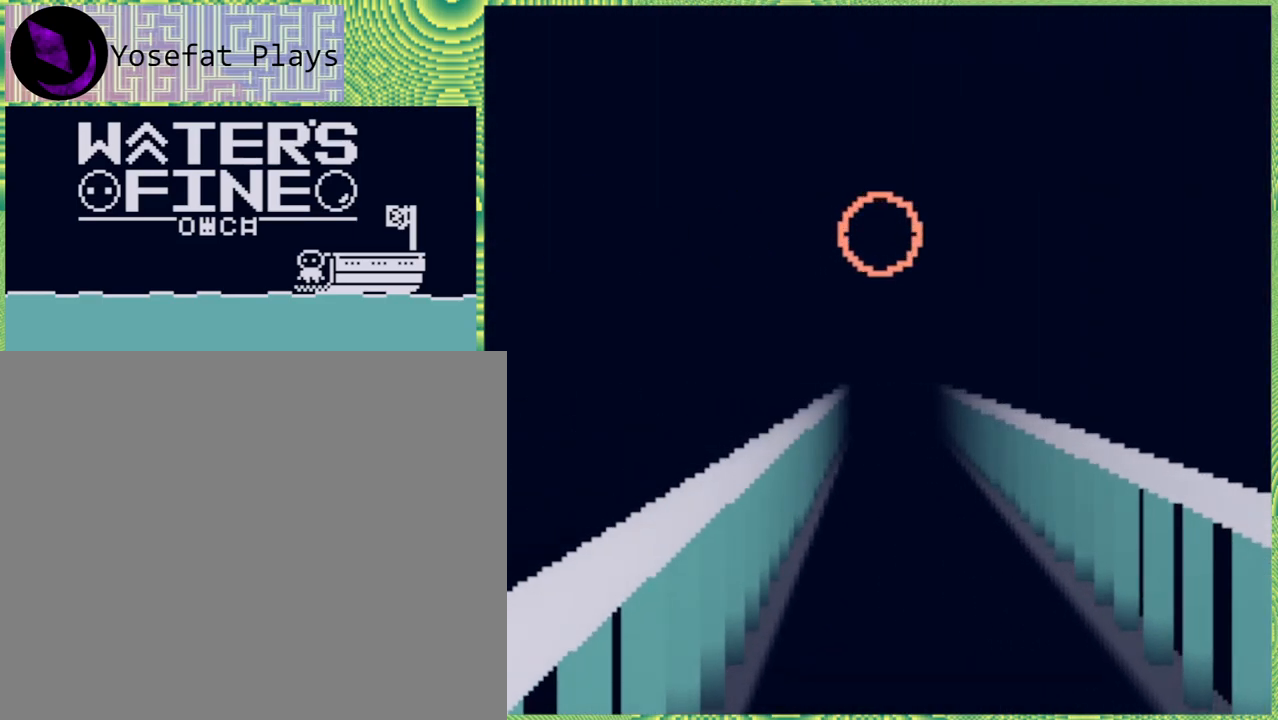
{"buttons": [], "left_stick": "up", "right_stick": "center", "events": [[17, "left_stick", "up"]]}
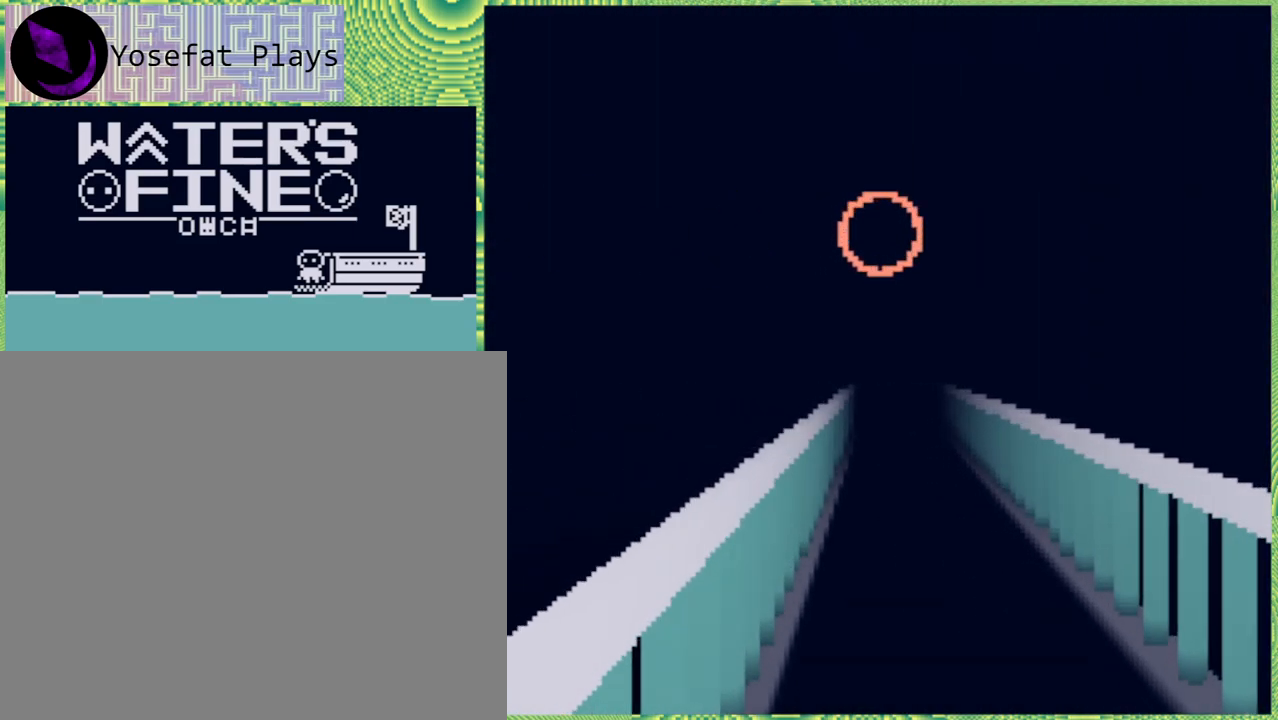
{"buttons": [], "left_stick": "up-right", "right_stick": "center", "events": [[317, "left_stick", "up-right"]]}
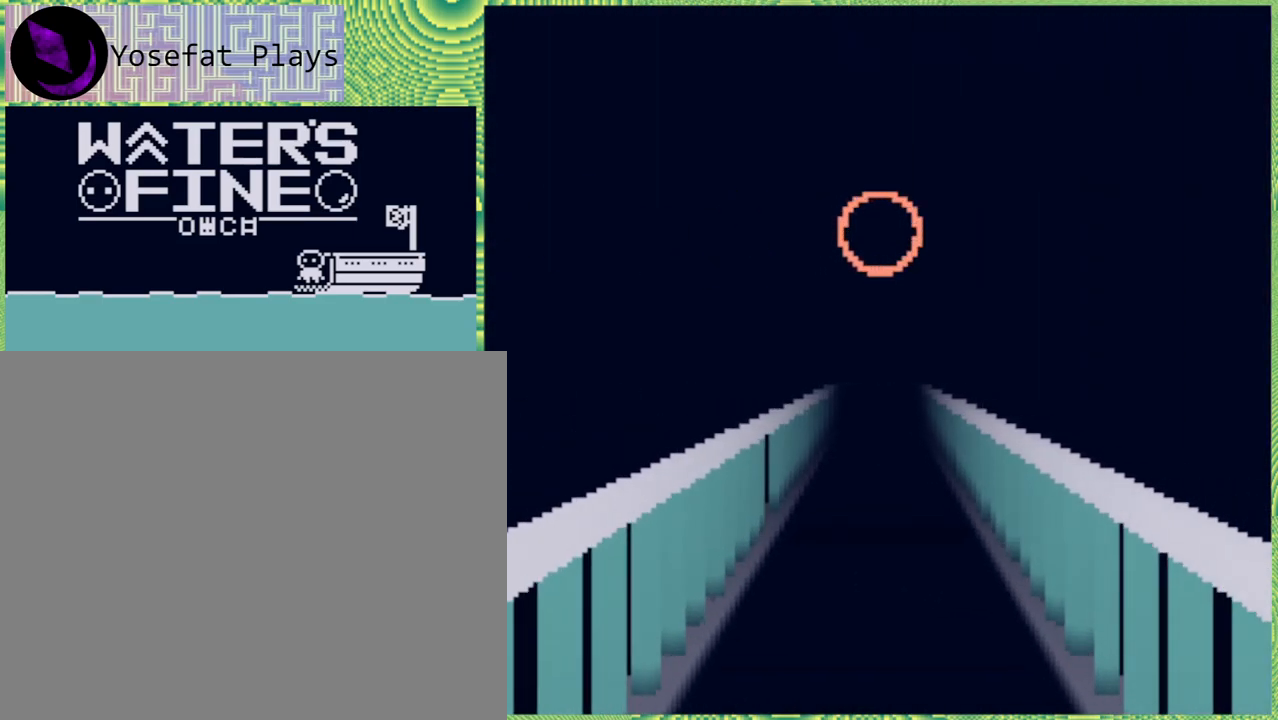
{"buttons": [], "left_stick": "up", "right_stick": "center", "events": [[83, "left_stick", "up"]]}
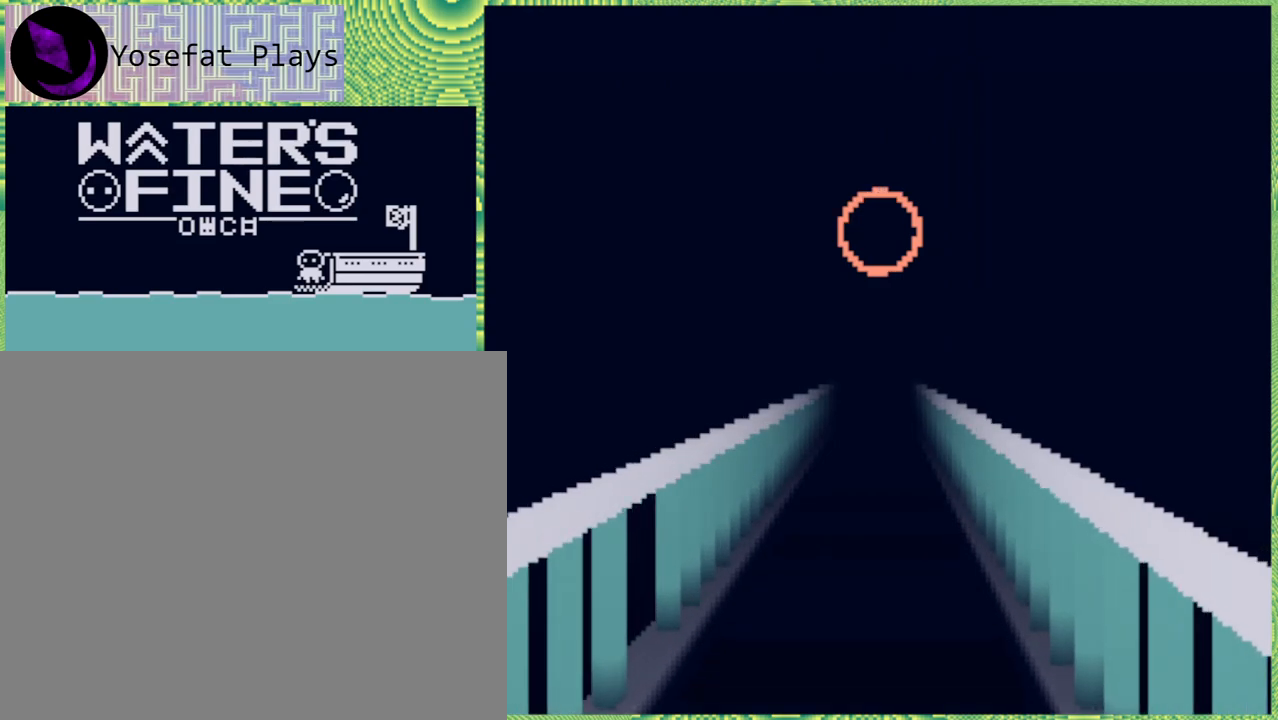
{"buttons": [], "left_stick": "up", "right_stick": "center", "events": []}
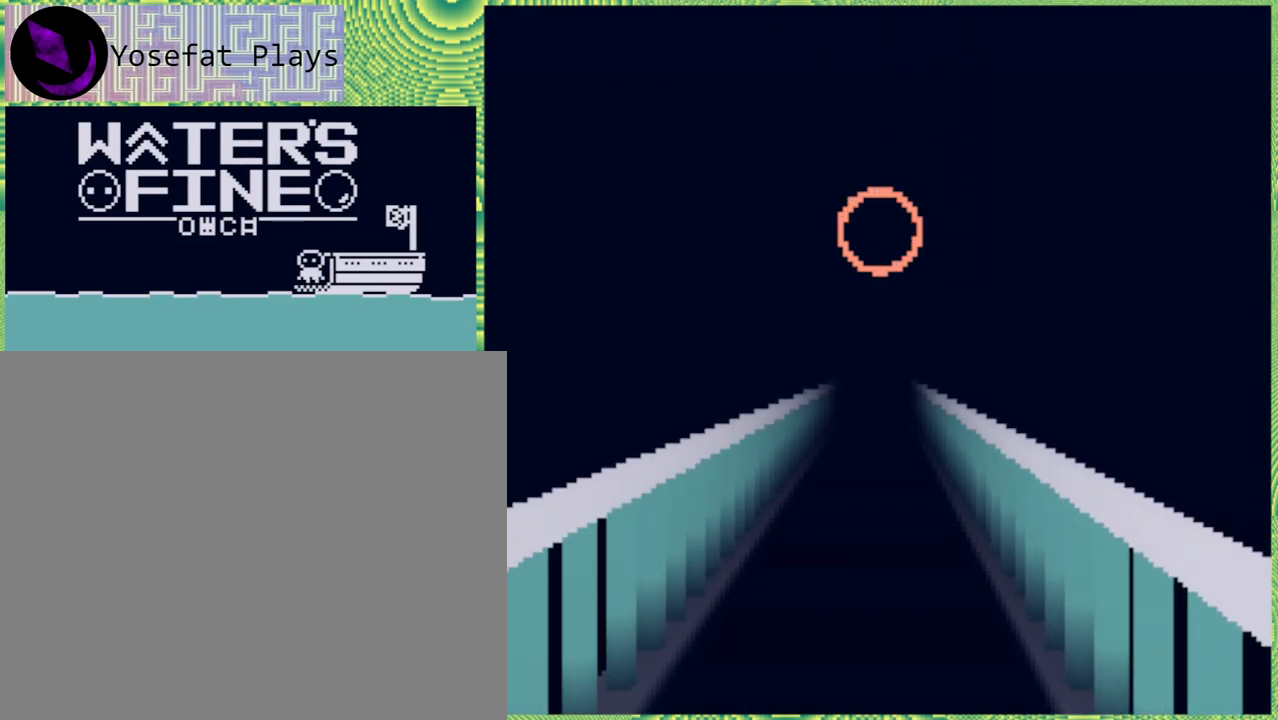
{"buttons": [], "left_stick": "up", "right_stick": "center", "events": []}
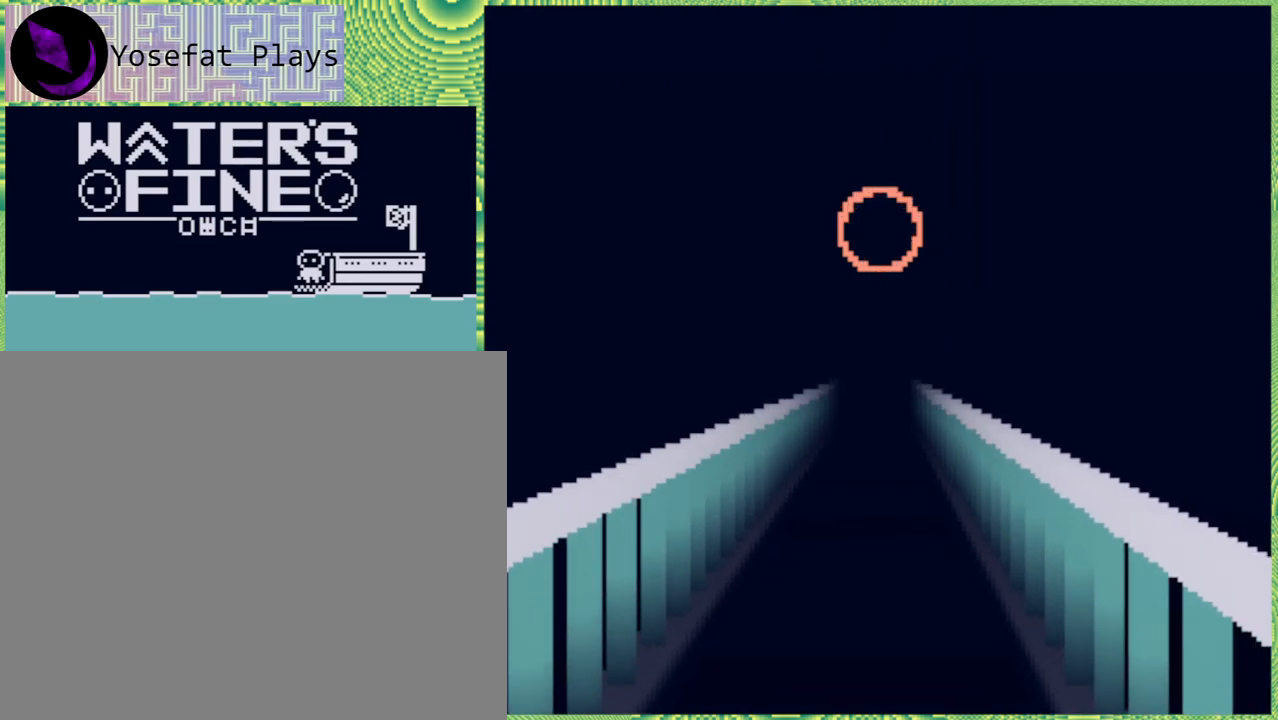
{"buttons": [], "left_stick": "up", "right_stick": "center", "events": []}
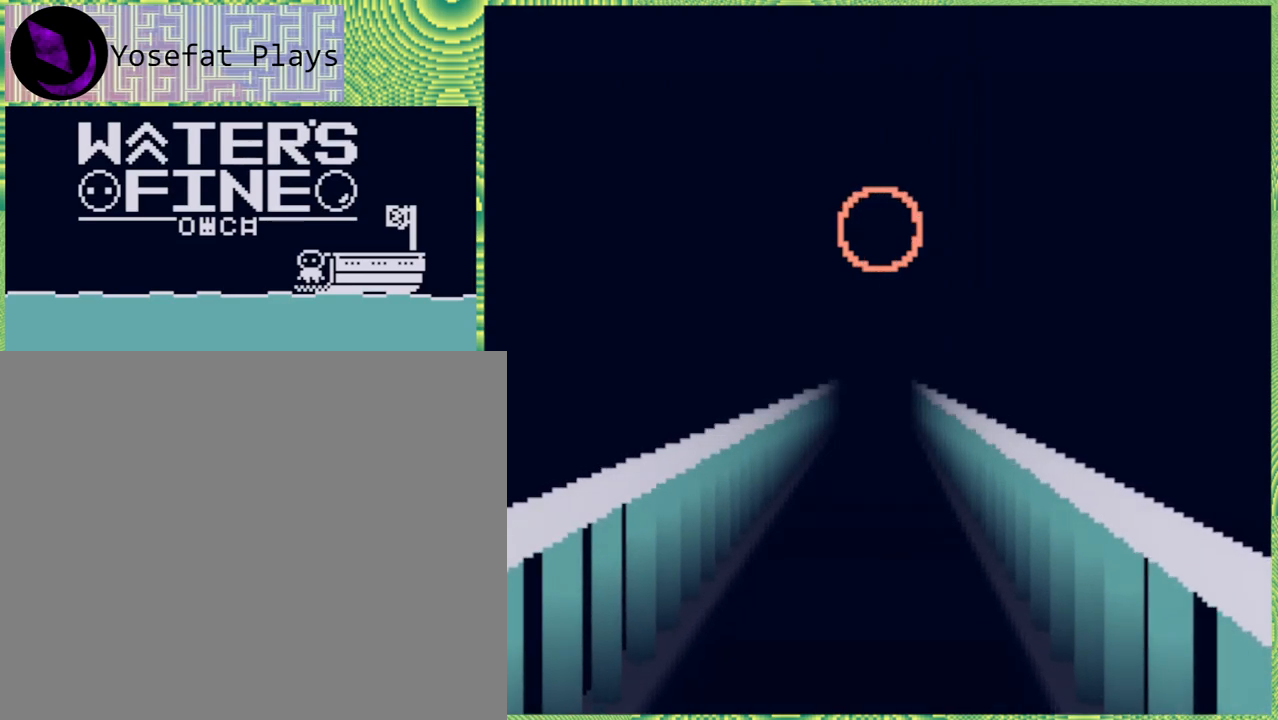
{"buttons": [], "left_stick": "up", "right_stick": "center", "events": []}
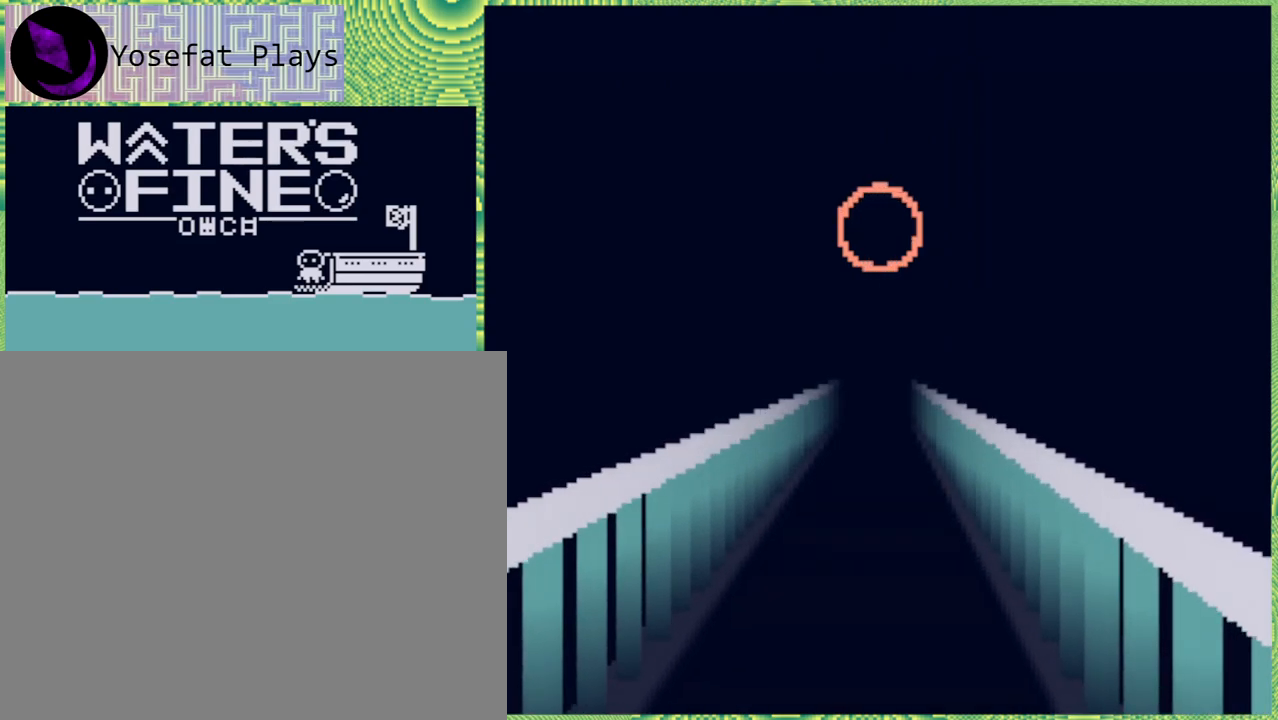
{"buttons": [], "left_stick": "up", "right_stick": "center", "events": []}
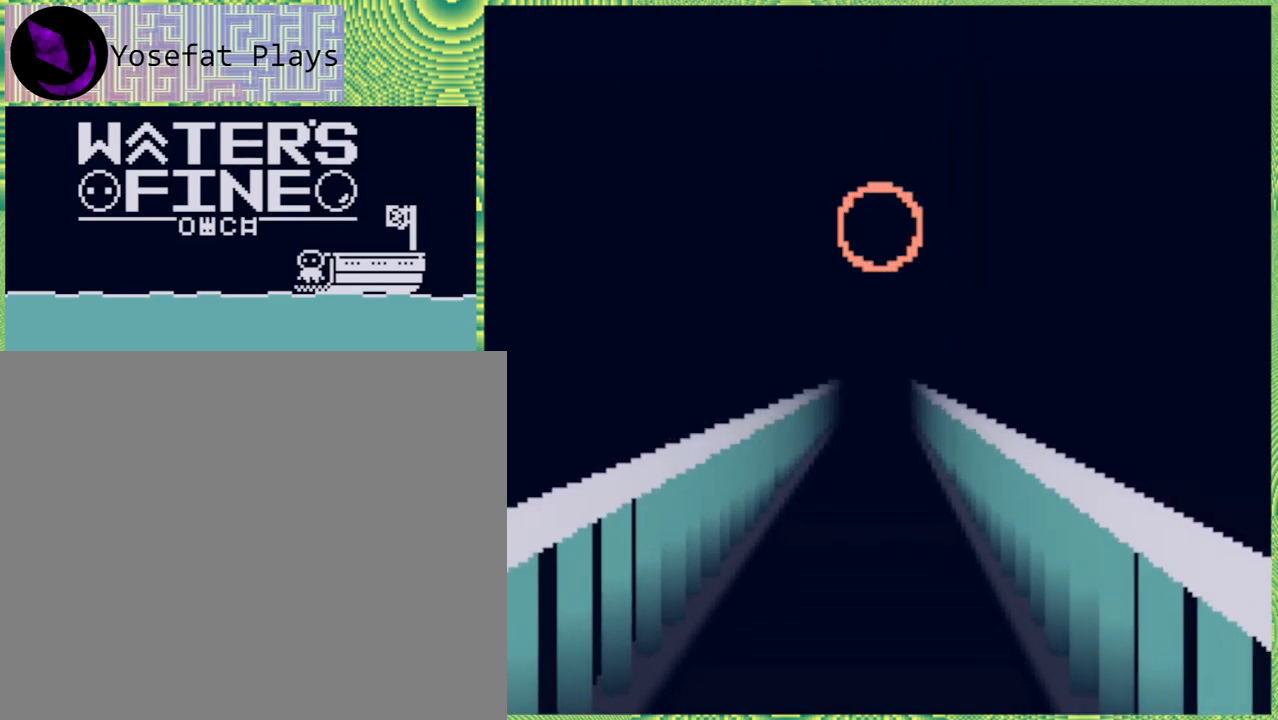
{"buttons": [], "left_stick": "up", "right_stick": "center", "events": []}
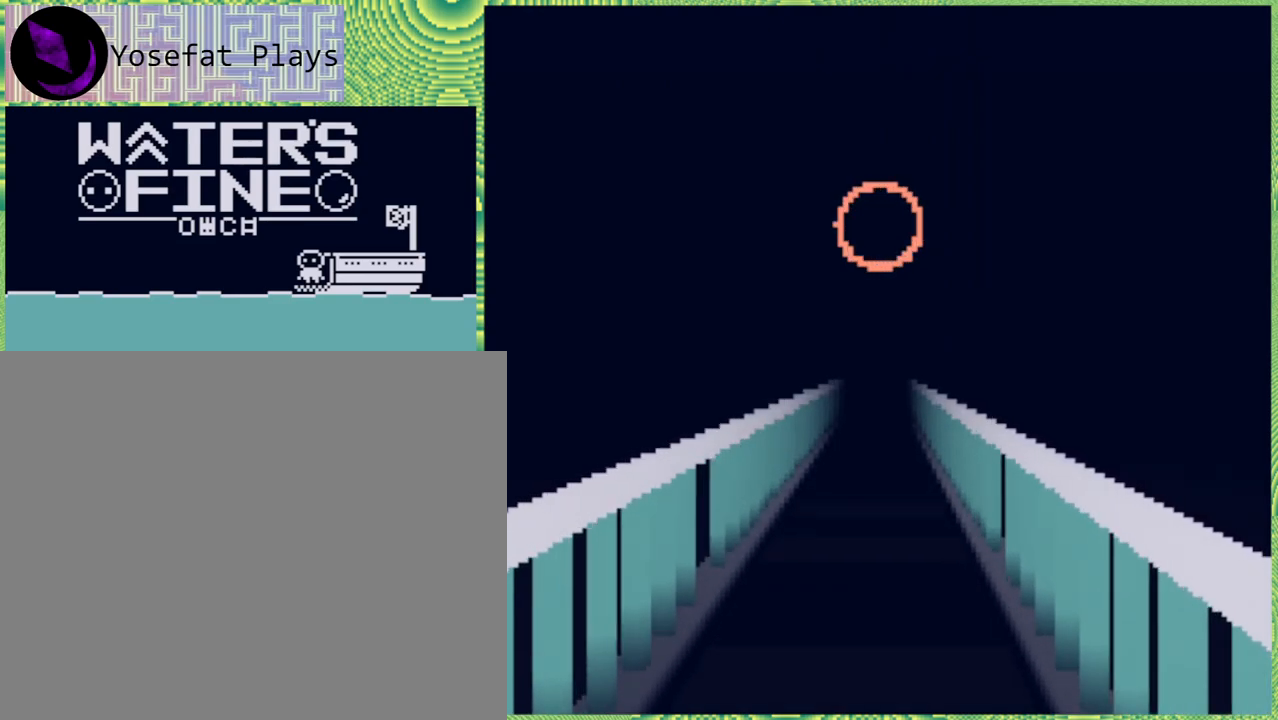
{"buttons": [], "left_stick": "up", "right_stick": "center", "events": []}
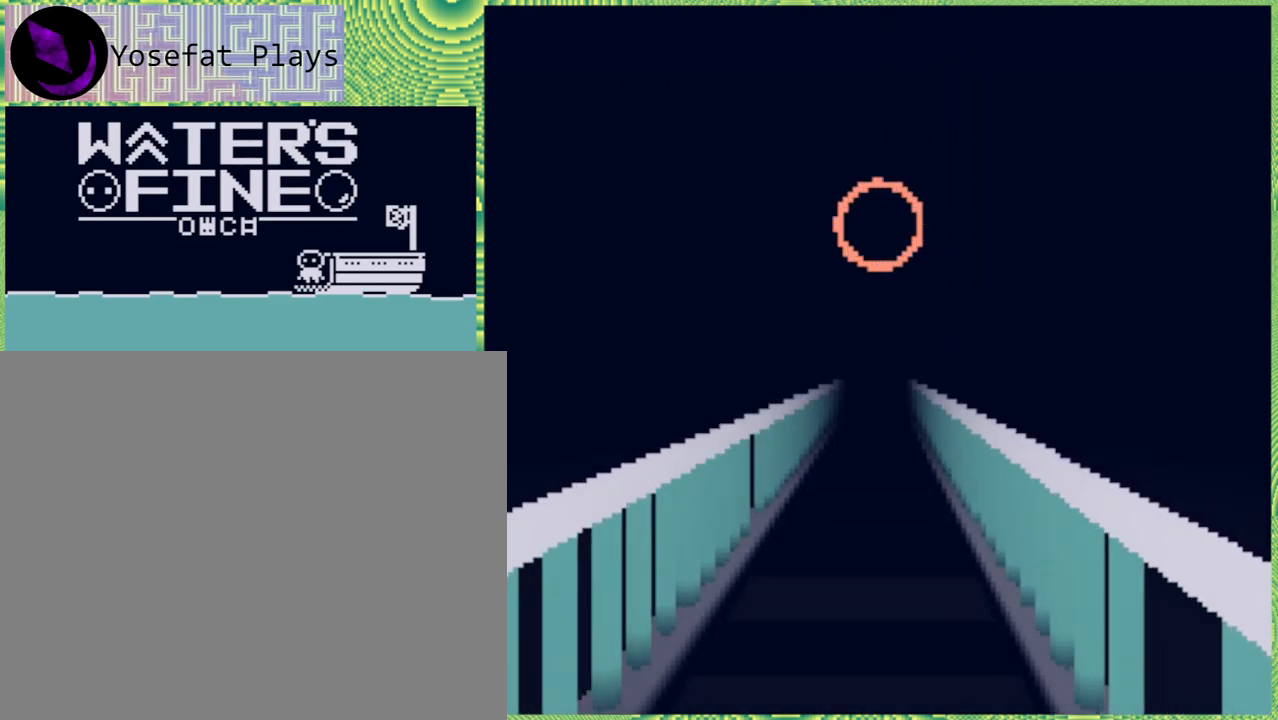
{"buttons": [], "left_stick": "up", "right_stick": "center", "events": []}
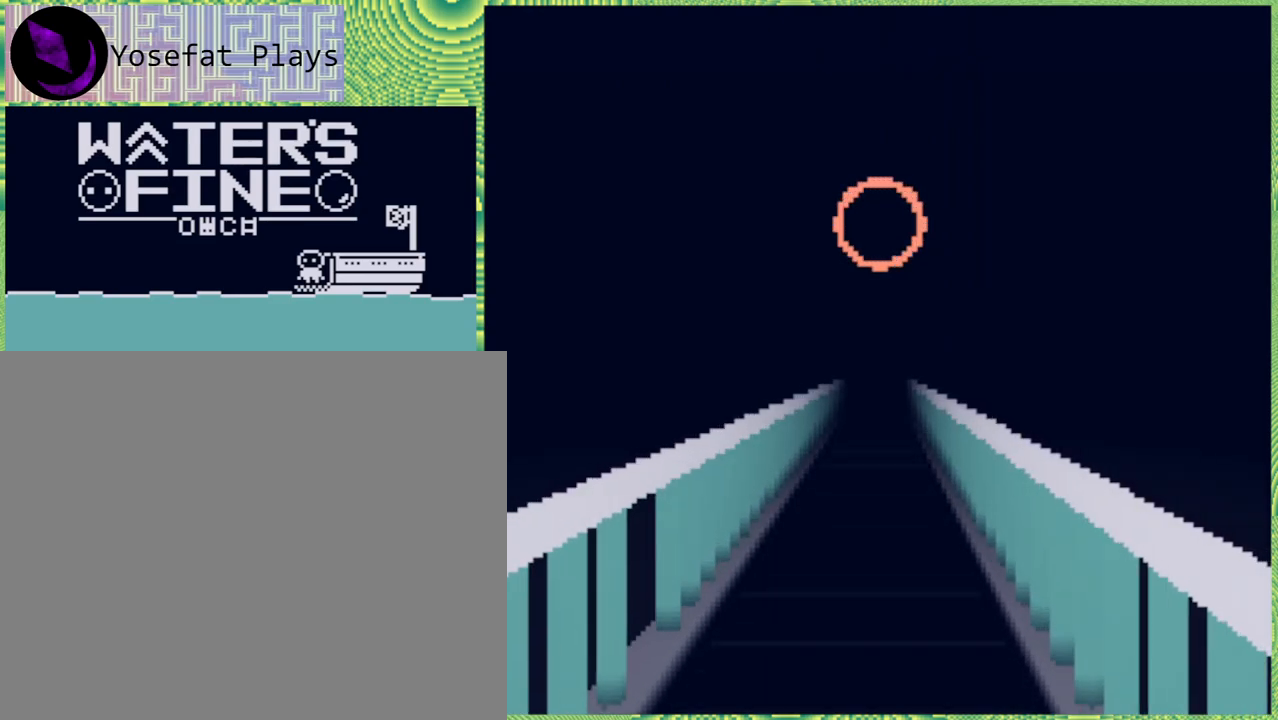
{"buttons": [], "left_stick": "up", "right_stick": "center", "events": []}
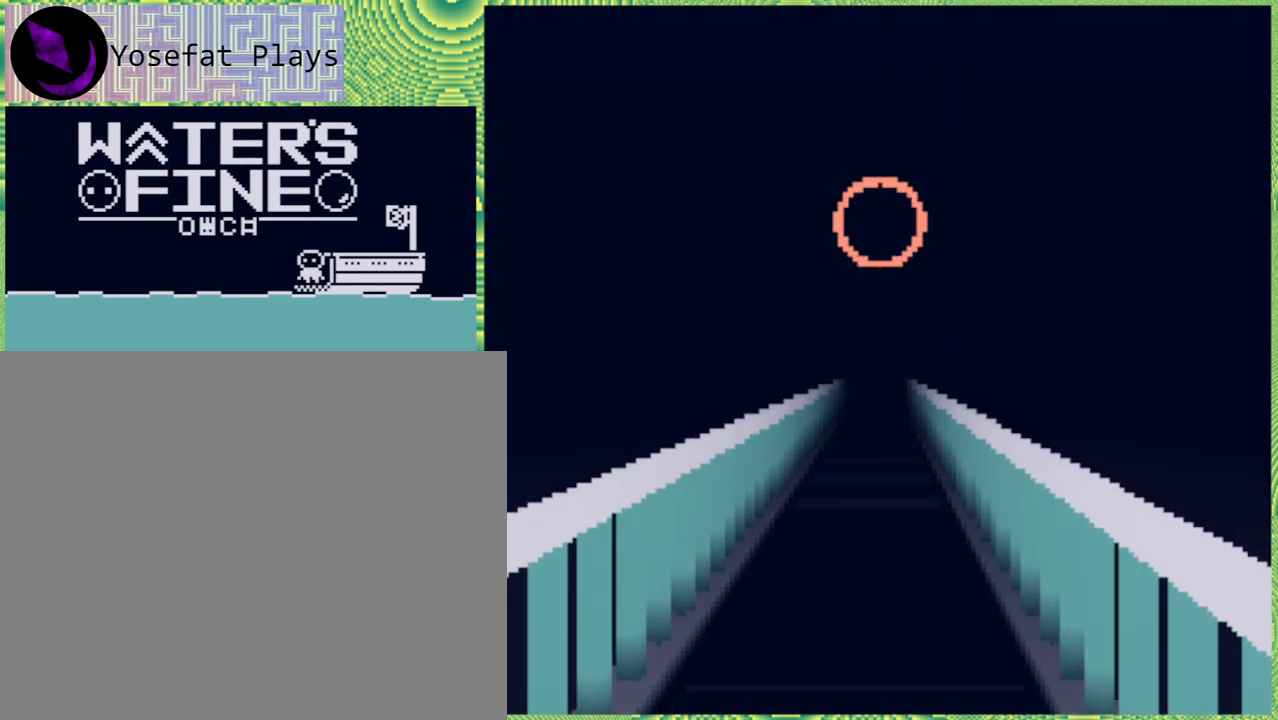
{"buttons": [], "left_stick": "up", "right_stick": "center", "events": []}
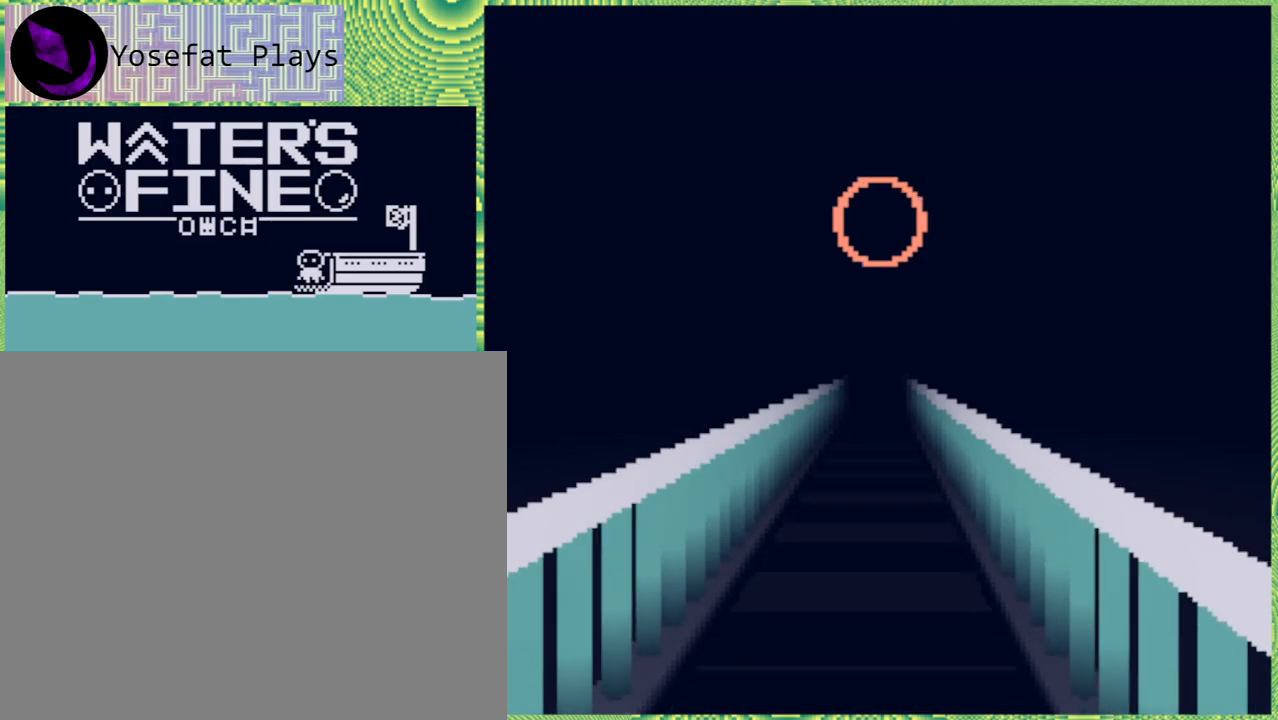
{"buttons": [], "left_stick": "up", "right_stick": "center", "events": []}
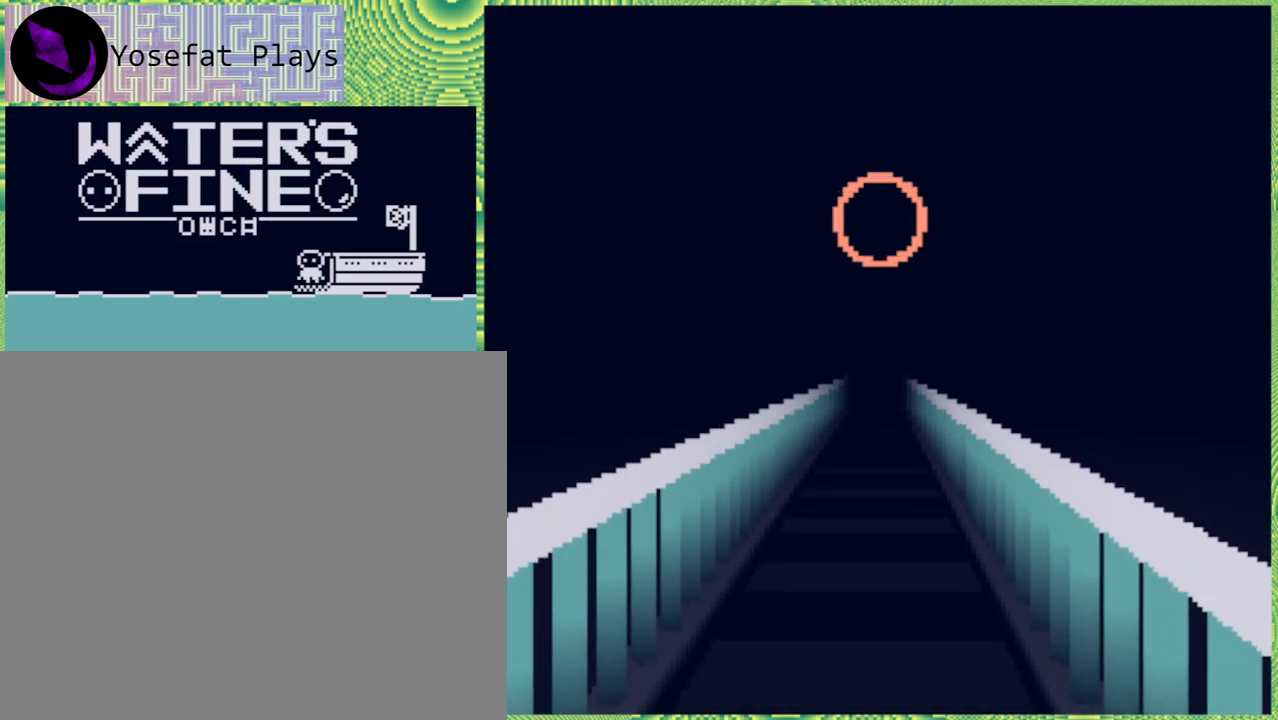
{"buttons": [], "left_stick": "up", "right_stick": "center", "events": []}
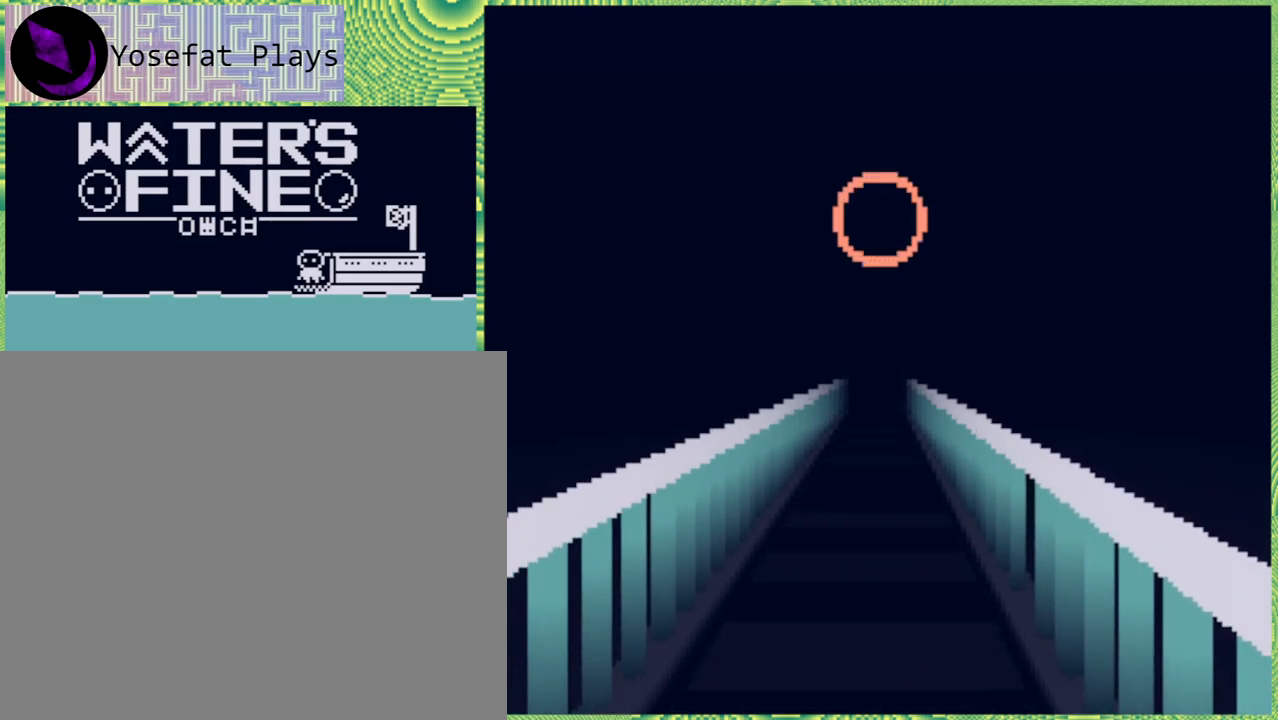
{"buttons": [], "left_stick": "up", "right_stick": "center", "events": []}
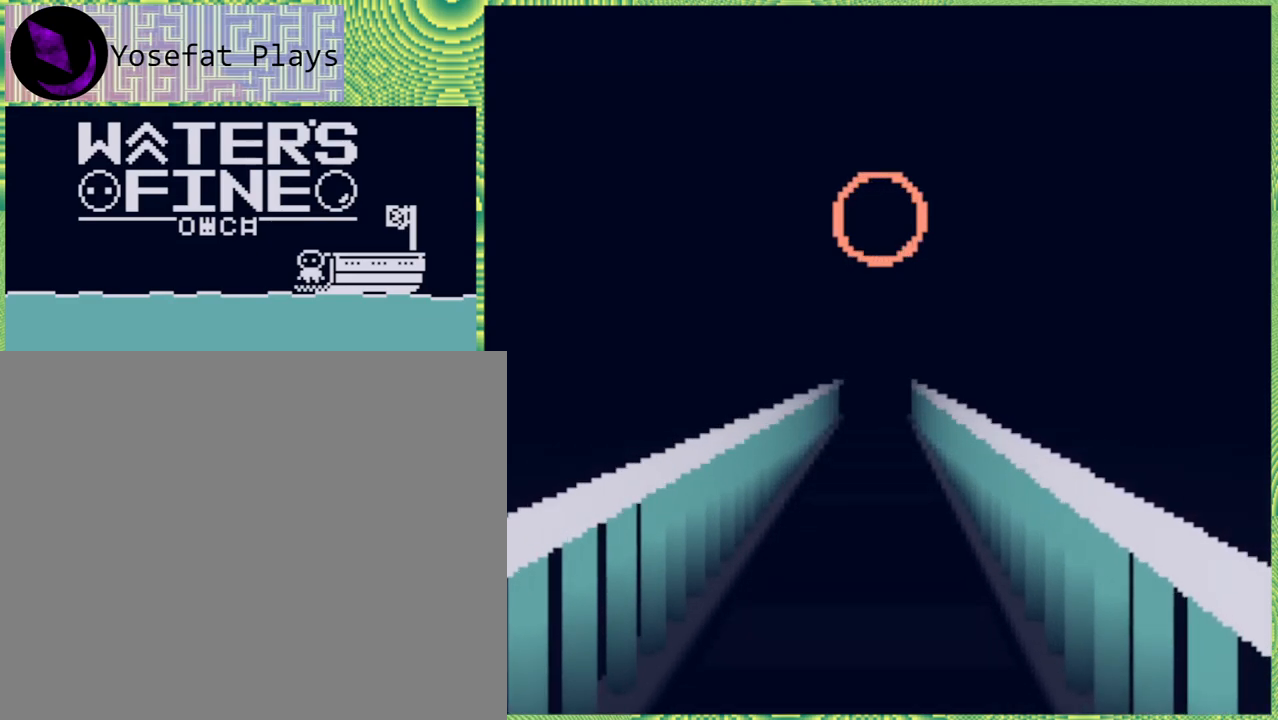
{"buttons": [], "left_stick": "up", "right_stick": "center", "events": []}
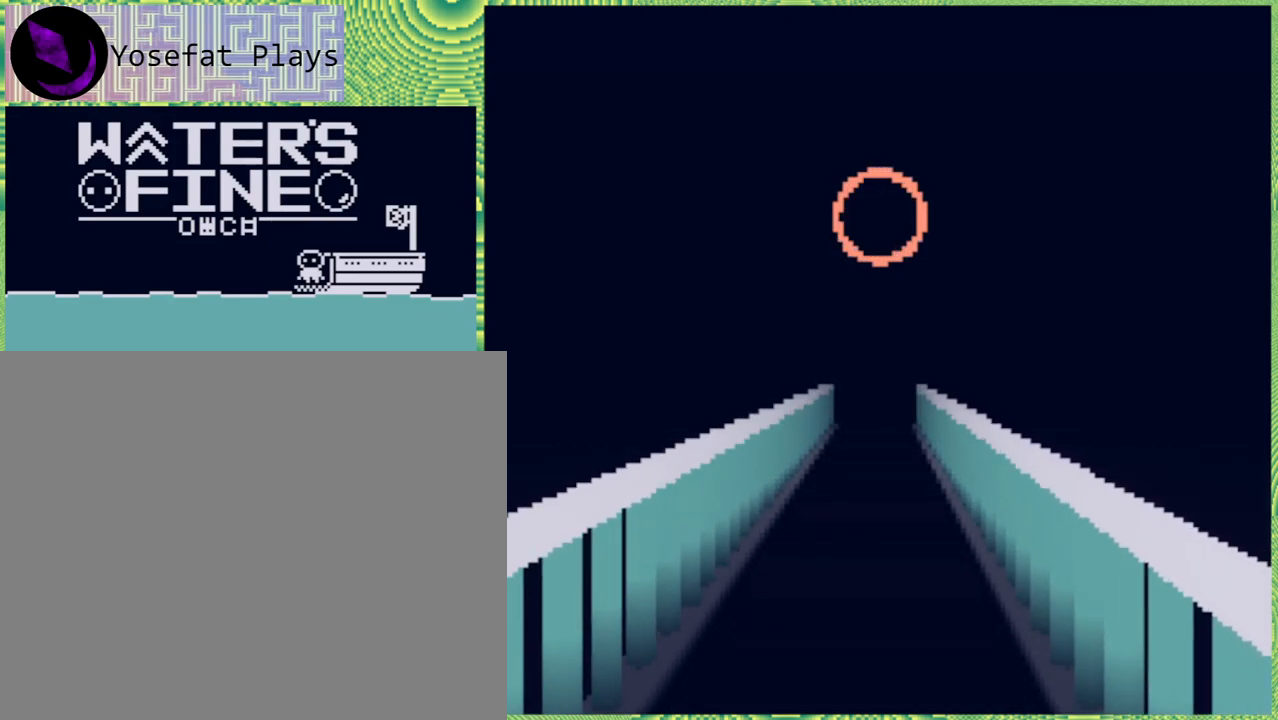
{"buttons": [], "left_stick": "up", "right_stick": "center", "events": []}
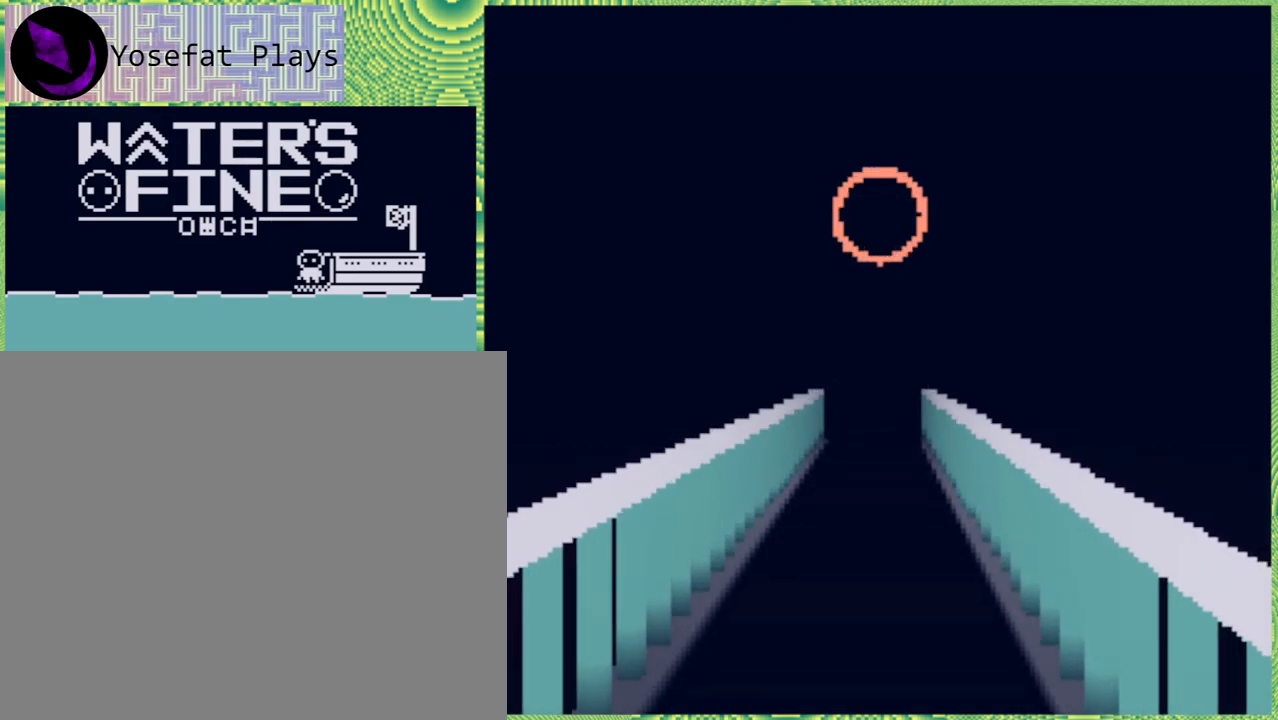
{"buttons": [], "left_stick": "up", "right_stick": "center", "events": []}
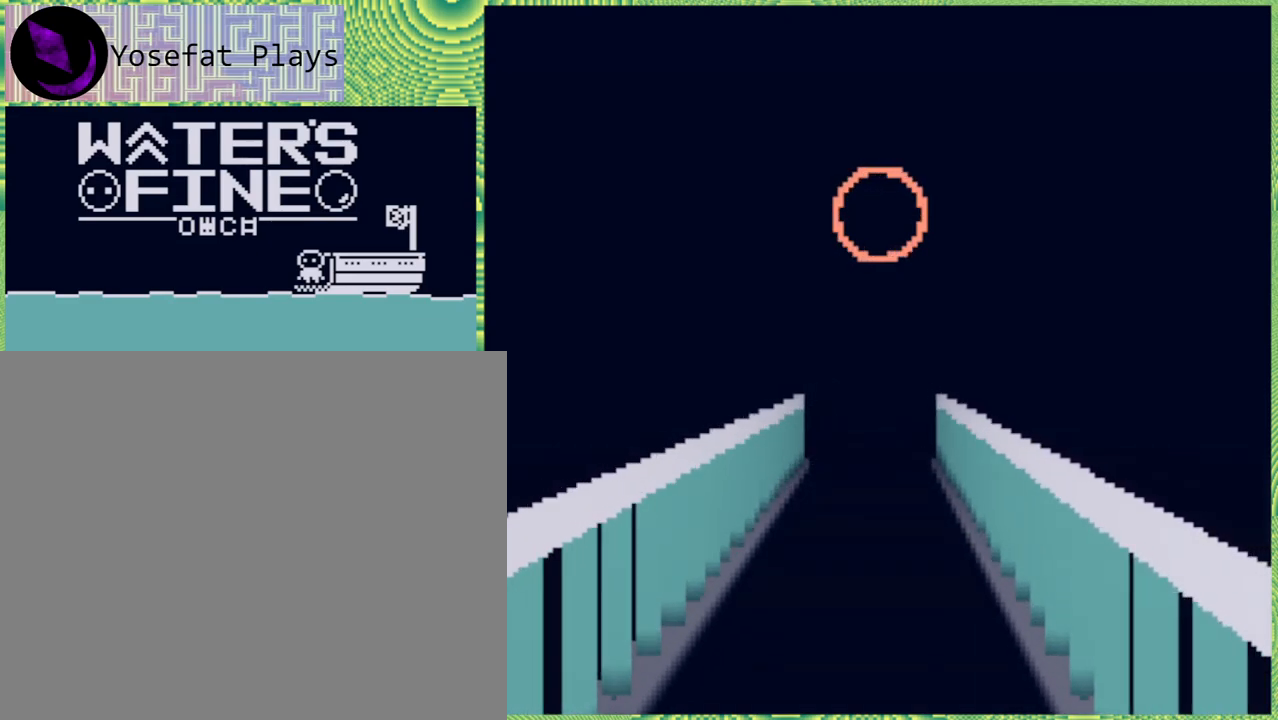
{"buttons": [], "left_stick": "up", "right_stick": "center", "events": []}
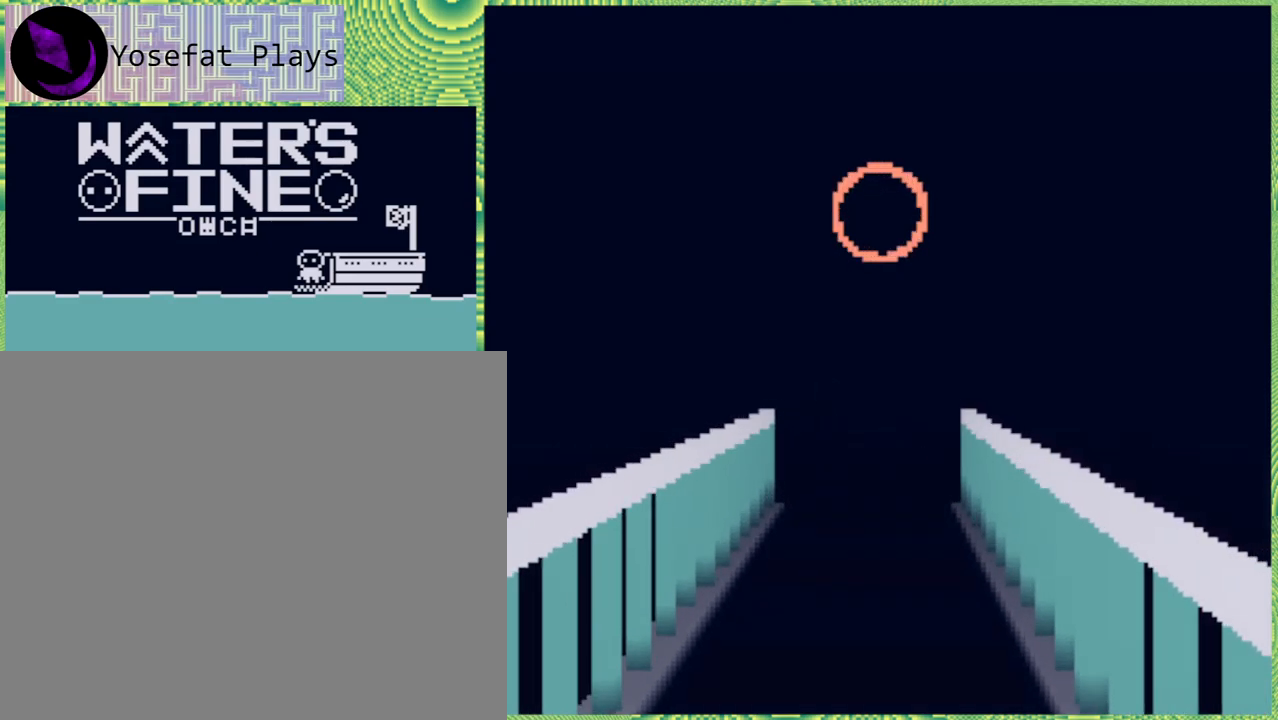
{"buttons": [], "left_stick": "up", "right_stick": "center", "events": []}
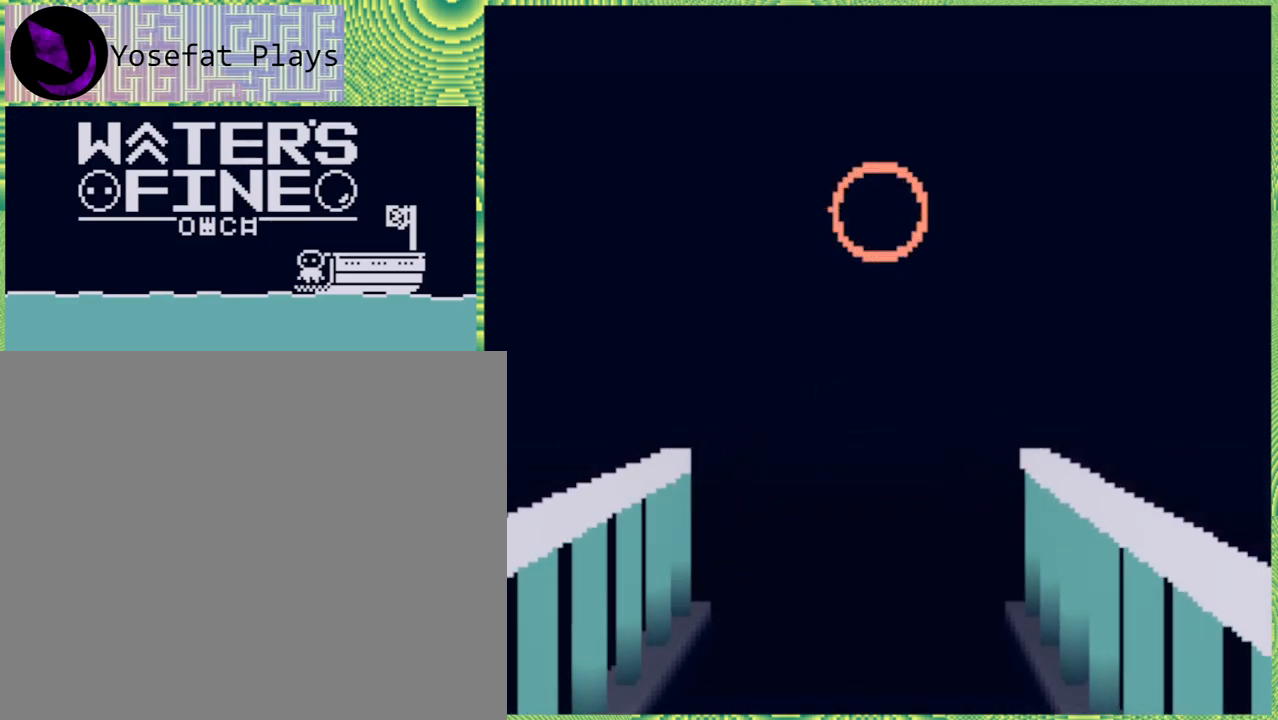
{"buttons": [], "left_stick": "up", "right_stick": "center", "events": []}
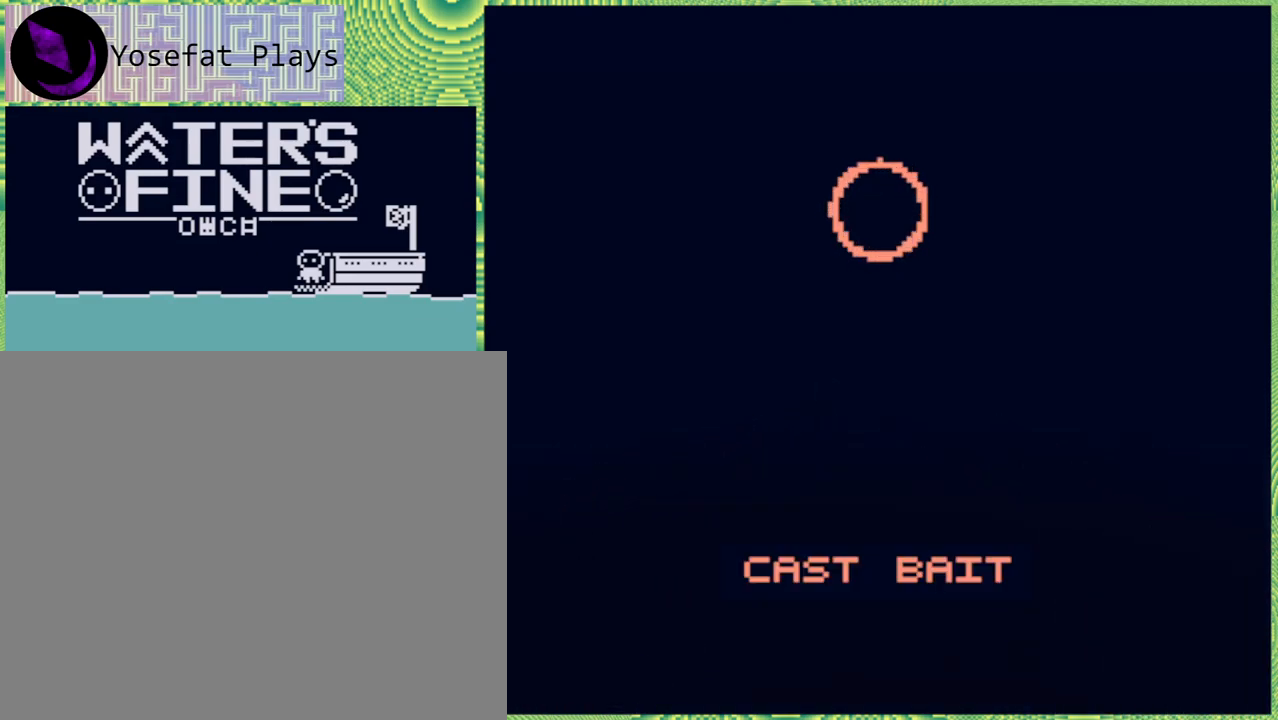
{"buttons": [], "left_stick": "center", "right_stick": "center", "events": [[283, "left_stick", "center"]]}
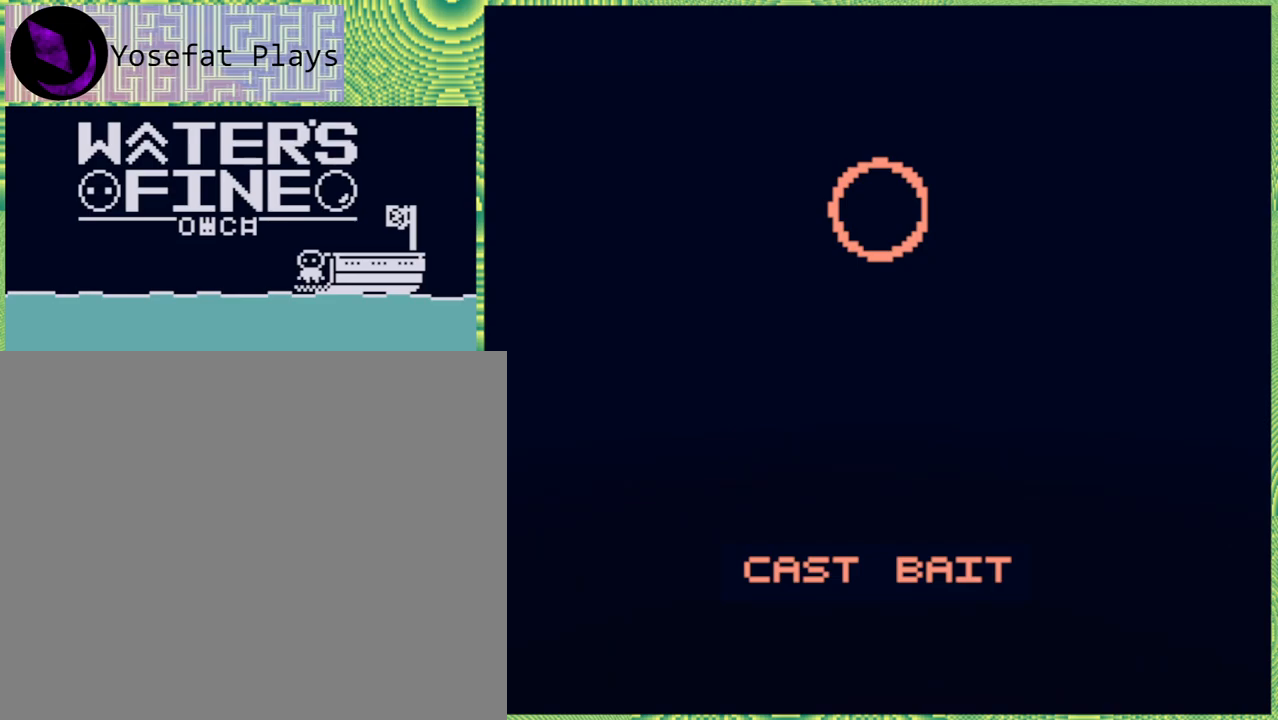
{"buttons": [], "left_stick": "center", "right_stick": "center", "events": []}
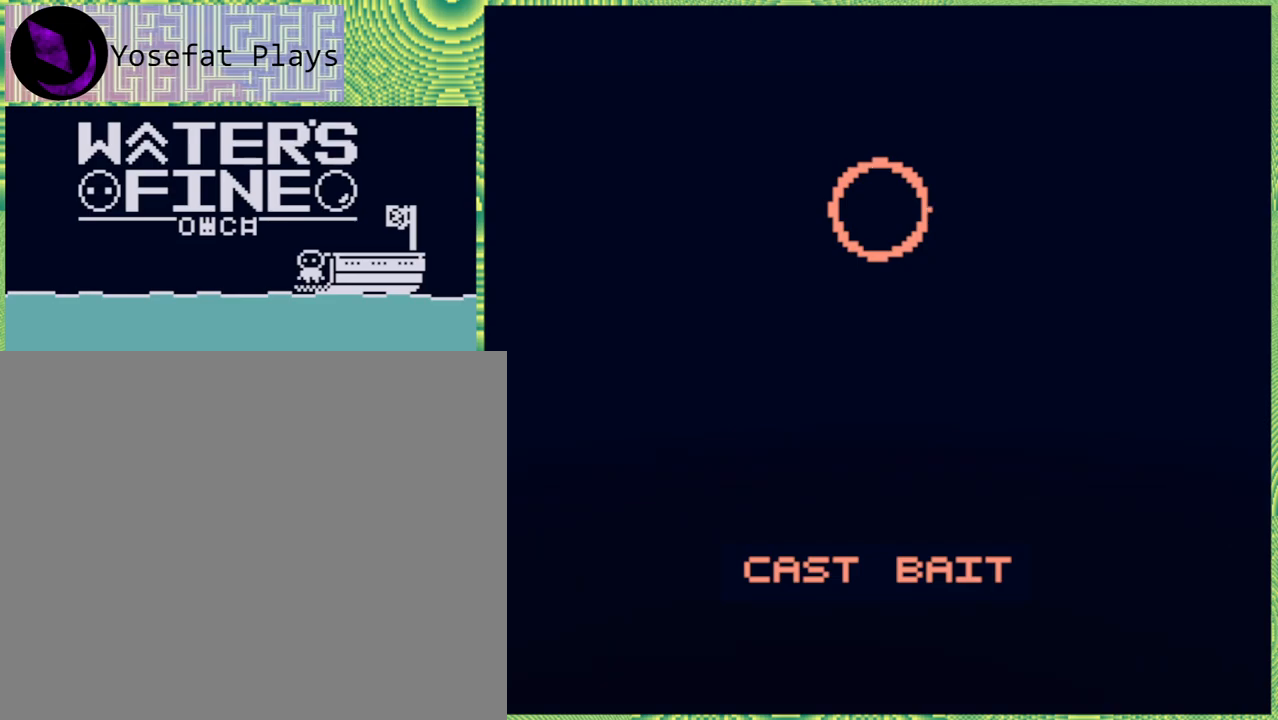
{"buttons": [], "left_stick": "center", "right_stick": "center", "events": [[350, "A", "down"], [483, "A", "up"]]}